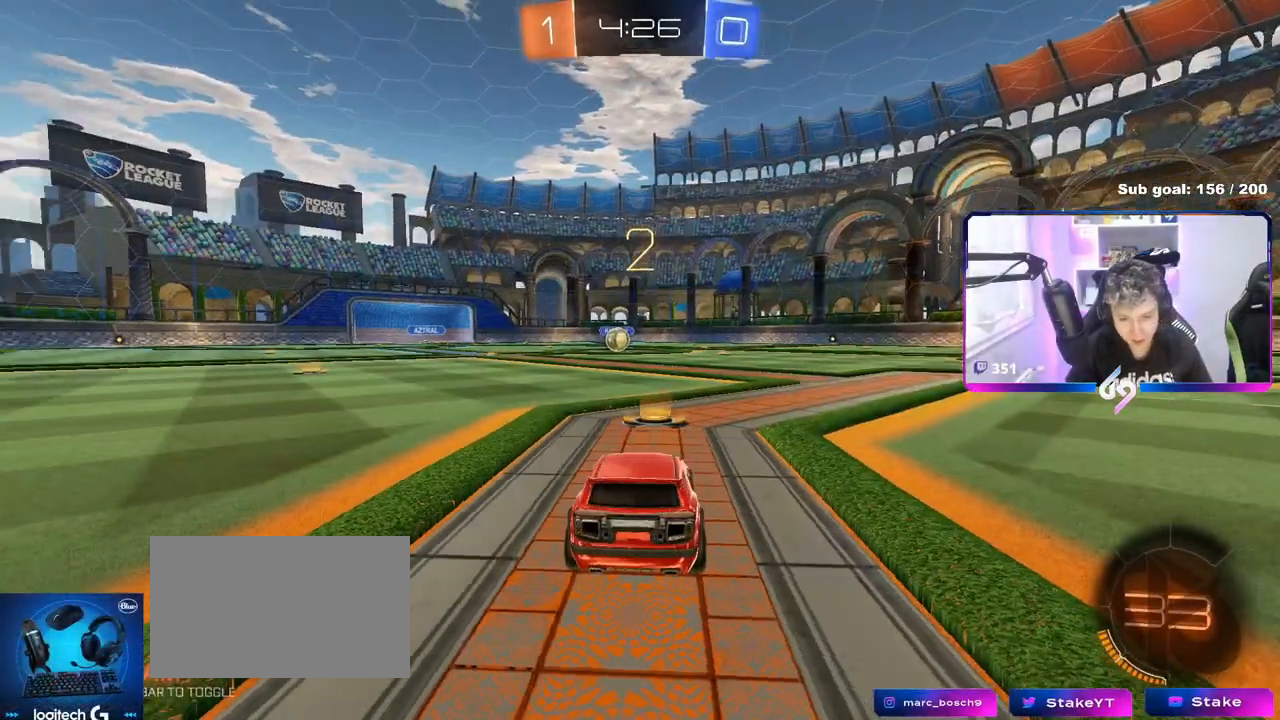
Gameplay with keyboard and mouse; each line is a JSON object with the keys and mouse buttons held at the frame after it. "events" lists presses ("down") and releases ("up") of "1", "2", "3", "4", "5", "a", "alt", "c", "caps_lock", "ctrl", "d", "e", "f", "g", "q", "r", "s", "shift", "space", "t", "tab", "v", "w", "x", "z", "mouse_left", "mouse_wheel" and "mouse_right" between this image and that frame as [ms after this image, input, new state], when the widget could be followed in between. "mouse_left", "mouse_wheel", "mouse_right" = the "left", "wheel", "right" buttons of the "mouse" list. No other keys are recorded. "wheel" means that the mouse wheel is clicked or scrolled. "mouse_move" is the direction in which the mouse moves at that frame (one of eight, or "still"), when it could be read.
{"keys": ["tab", "w"], "mouse": ["left"], "mouse_move": "right", "events": [[84, "space", "up"], [250, "tab", "down"], [451, "w", "down"]]}
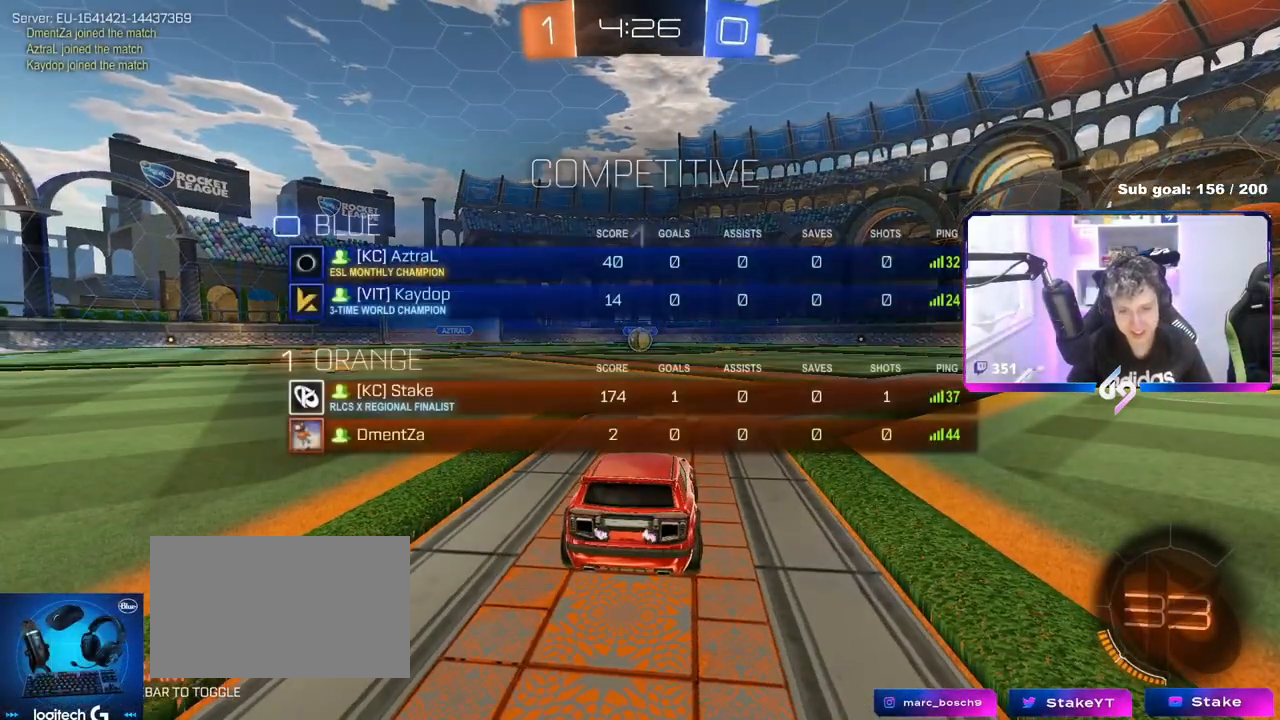
{"keys": ["w"], "mouse": ["left"], "mouse_move": "right", "events": [[133, "tab", "up"]]}
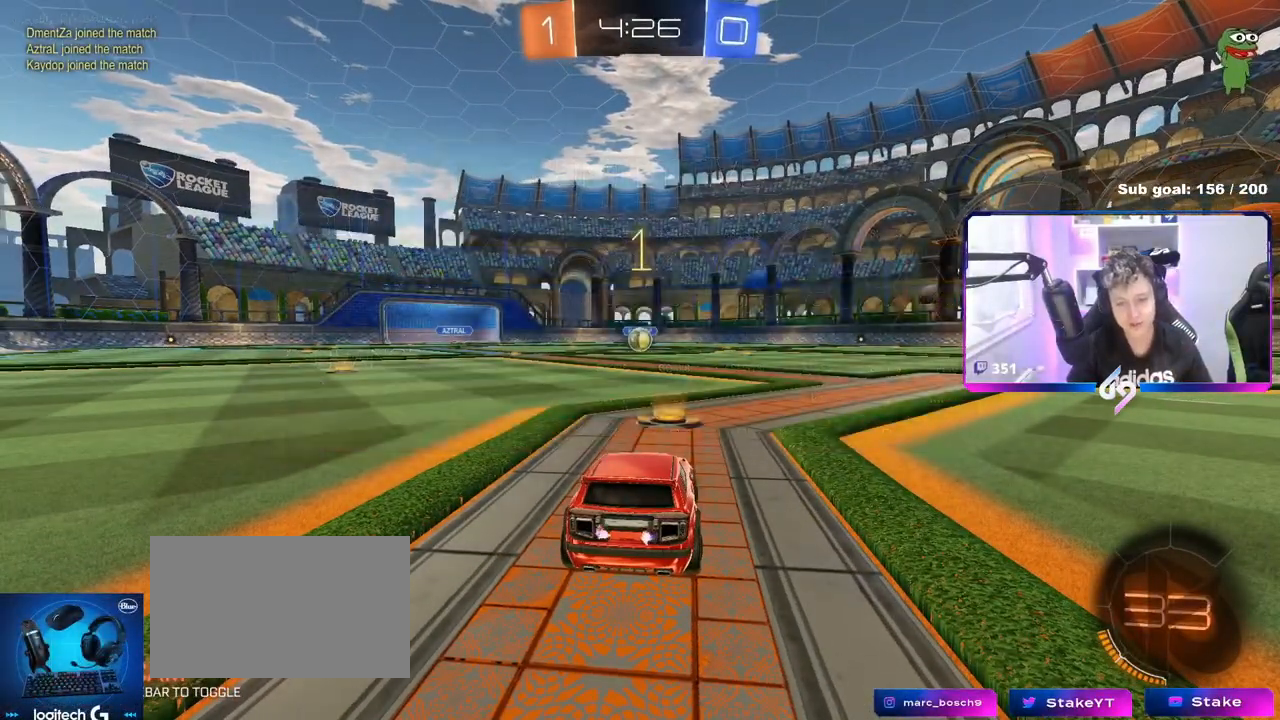
{"keys": ["w"], "mouse": ["left"], "mouse_move": "up-left", "events": []}
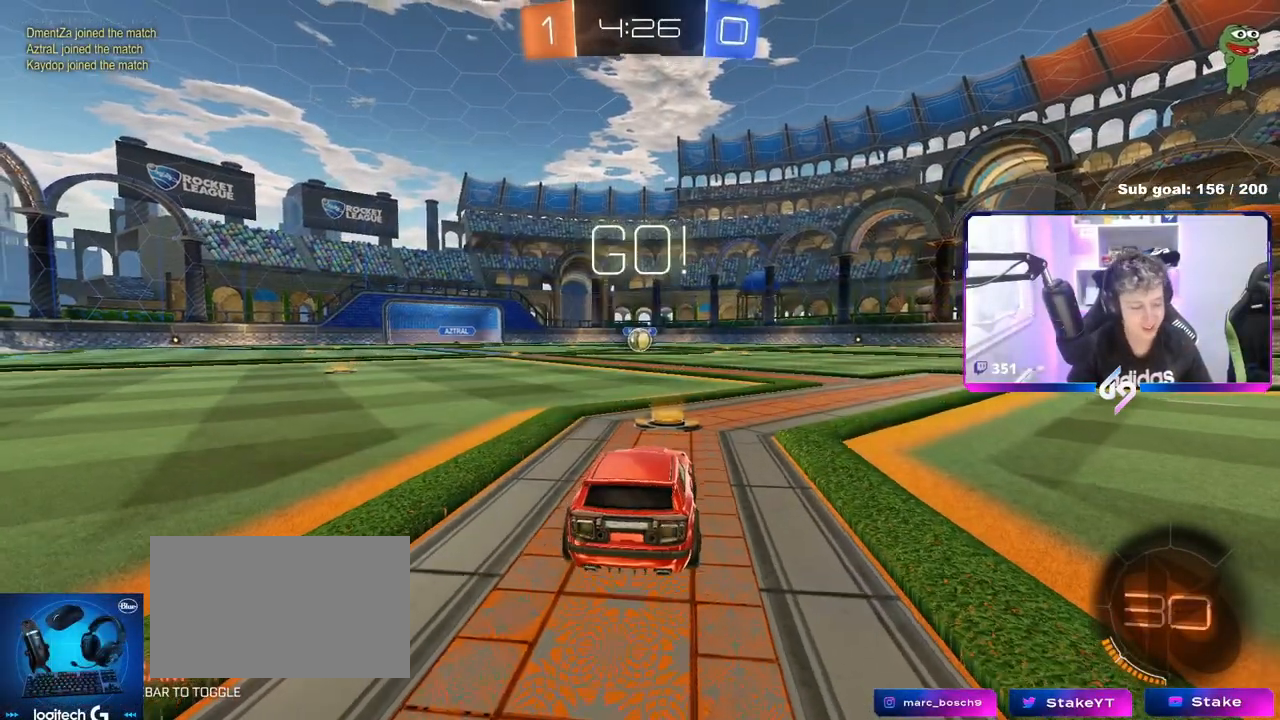
{"keys": ["a", "s", "shift"], "mouse": ["left", "right"], "mouse_move": "down-left", "events": [[217, "d", "down"], [267, "d", "up"], [267, "mouse_right", "down"], [317, "mouse_right", "up"], [317, "shift", "down"], [350, "a", "down"], [350, "mouse_right", "down"], [400, "s", "down"], [400, "w", "up"]]}
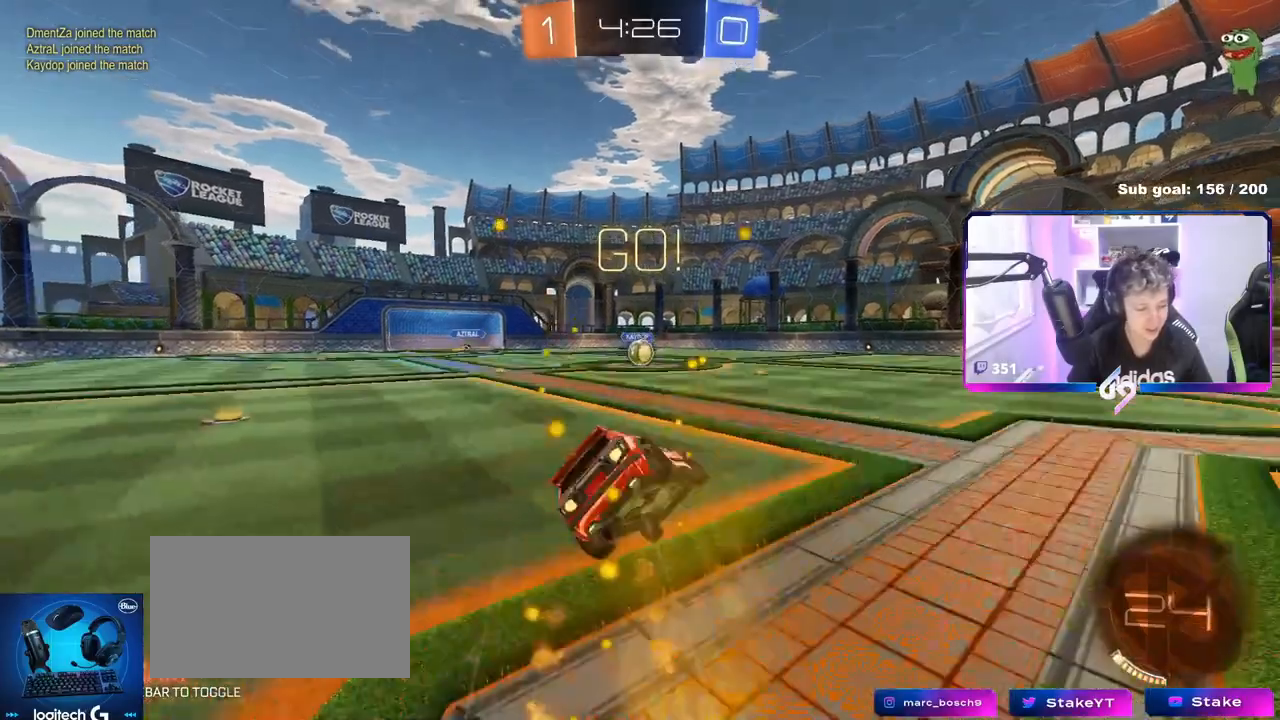
{"keys": ["a", "s", "shift"], "mouse": ["left"], "mouse_move": "still", "events": [[67, "mouse_right", "up"], [334, "s", "up"], [434, "s", "down"]]}
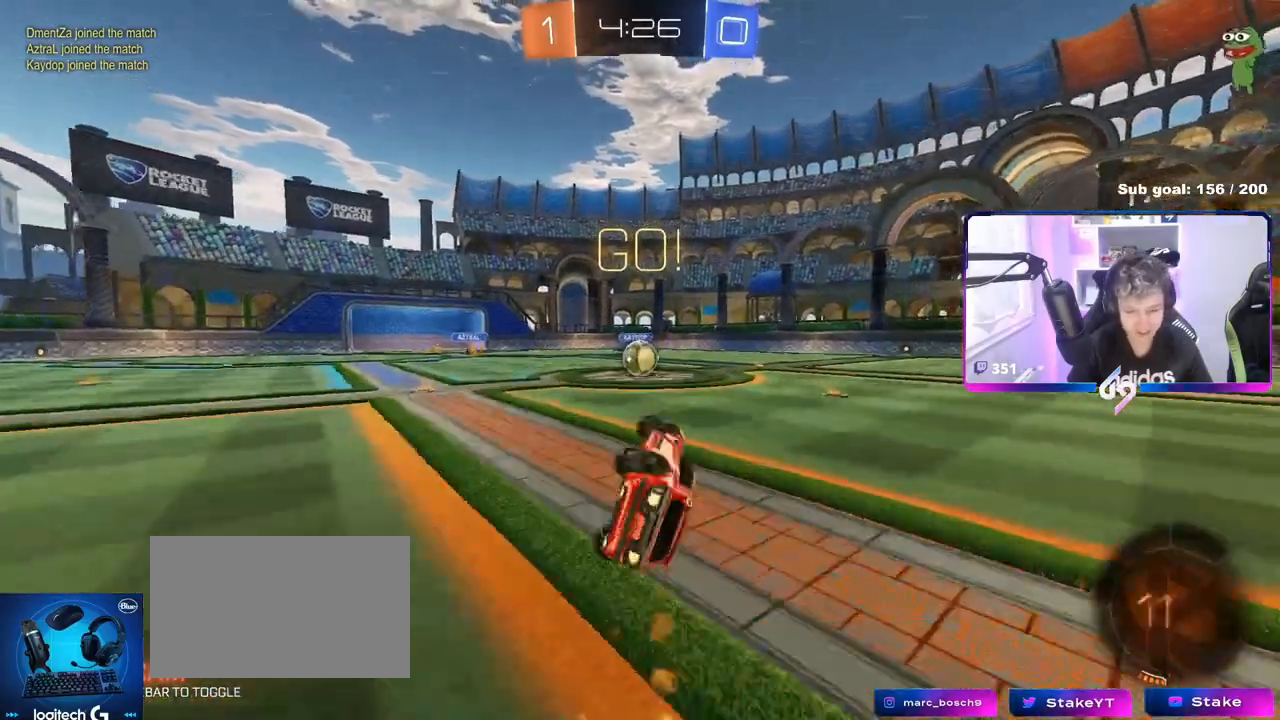
{"keys": [], "mouse": [], "mouse_move": "still", "events": [[133, "s", "up"], [183, "shift", "up"], [217, "a", "up"], [217, "mouse_left", "up"]]}
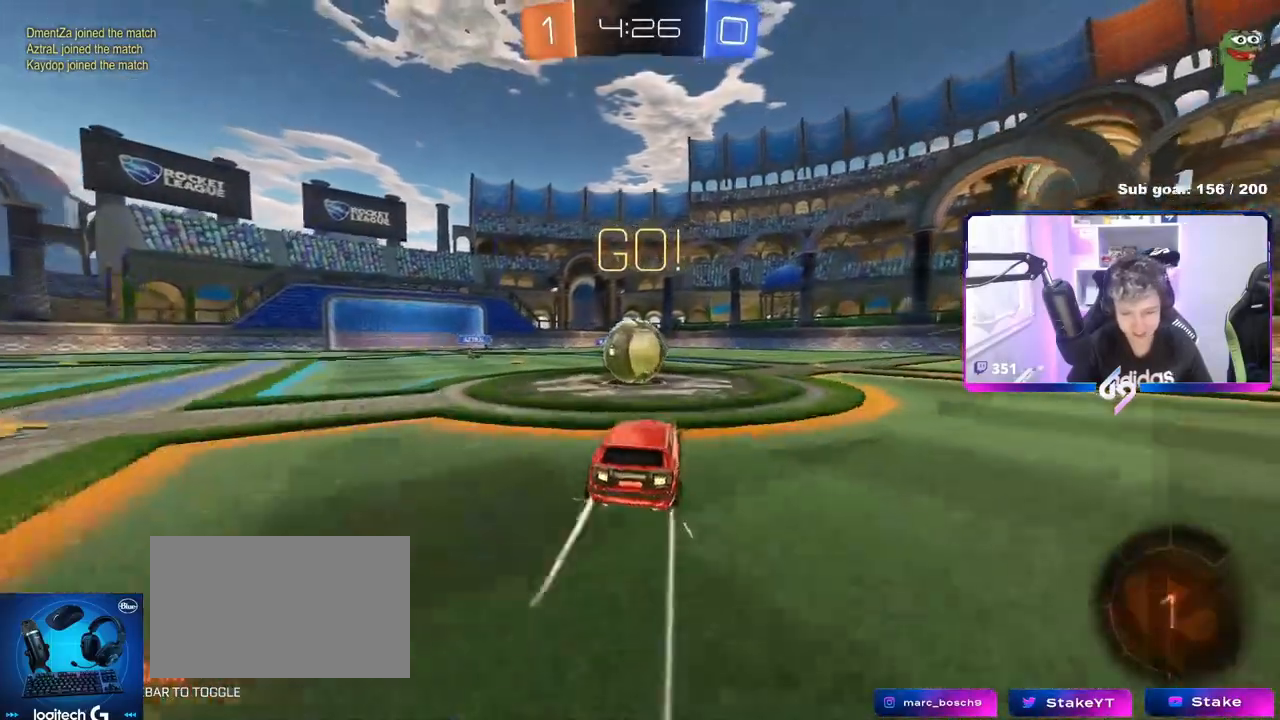
{"keys": ["d", "s", "shift"], "mouse": ["right"], "mouse_move": "still", "events": [[34, "w", "down"], [51, "a", "down"], [84, "mouse_right", "down"], [234, "a", "up"], [234, "d", "down"], [234, "mouse_right", "up"], [251, "shift", "down"], [317, "mouse_right", "down"], [468, "s", "down"], [468, "w", "up"]]}
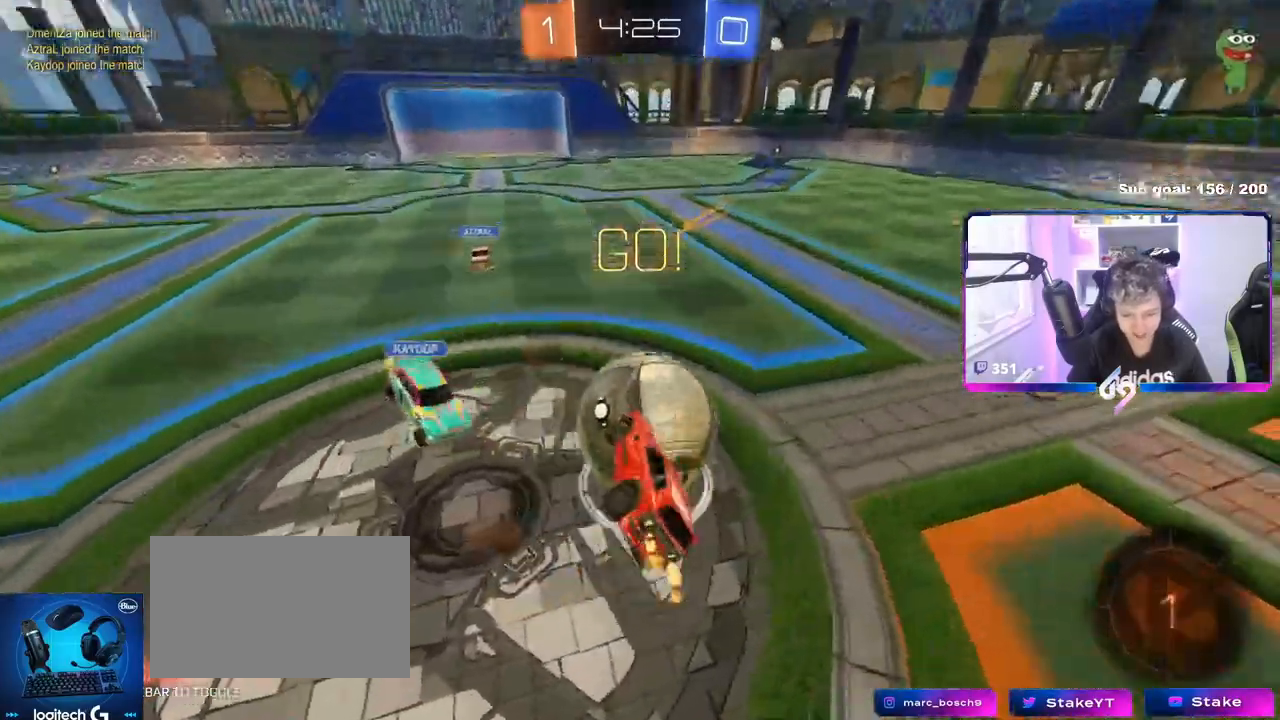
{"keys": ["w"], "mouse": [], "mouse_move": "still", "events": [[33, "mouse_right", "up"], [150, "s", "up"], [267, "w", "down"], [434, "d", "up"], [484, "shift", "up"]]}
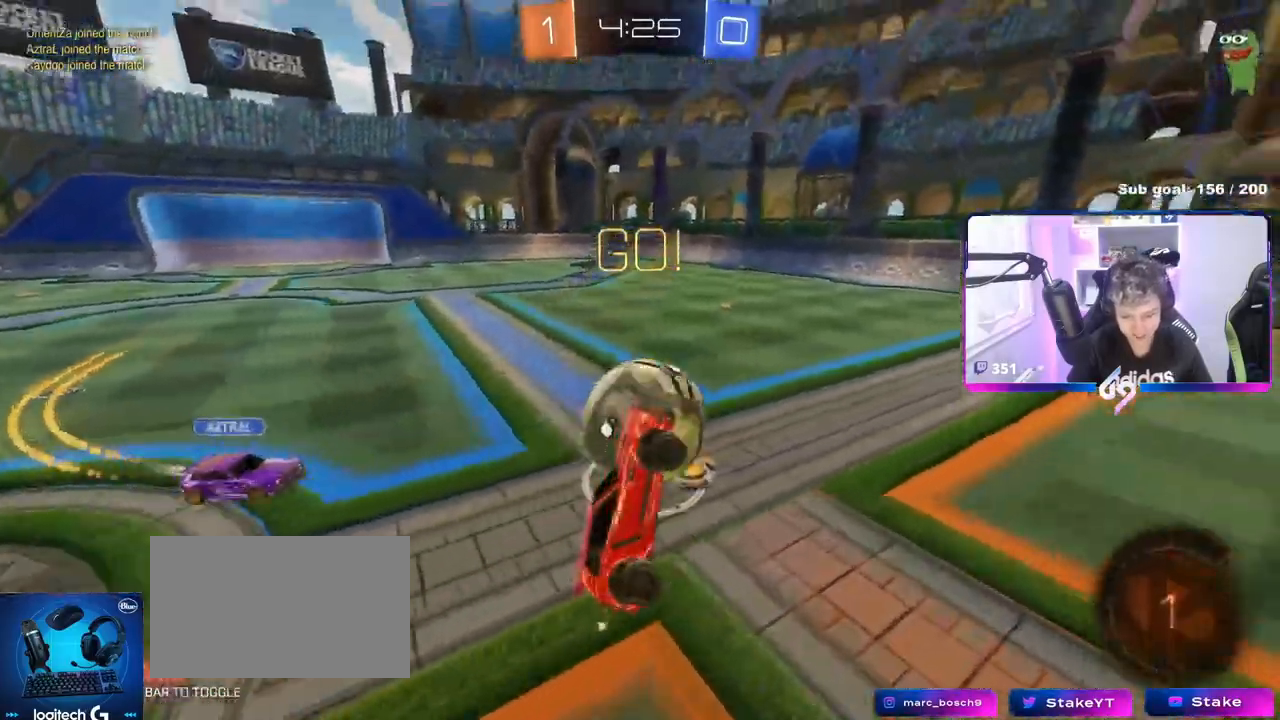
{"keys": ["d", "space"], "mouse": [], "mouse_move": "still", "events": [[67, "d", "down"], [134, "w", "up"], [217, "d", "up"], [484, "d", "down"], [484, "space", "down"]]}
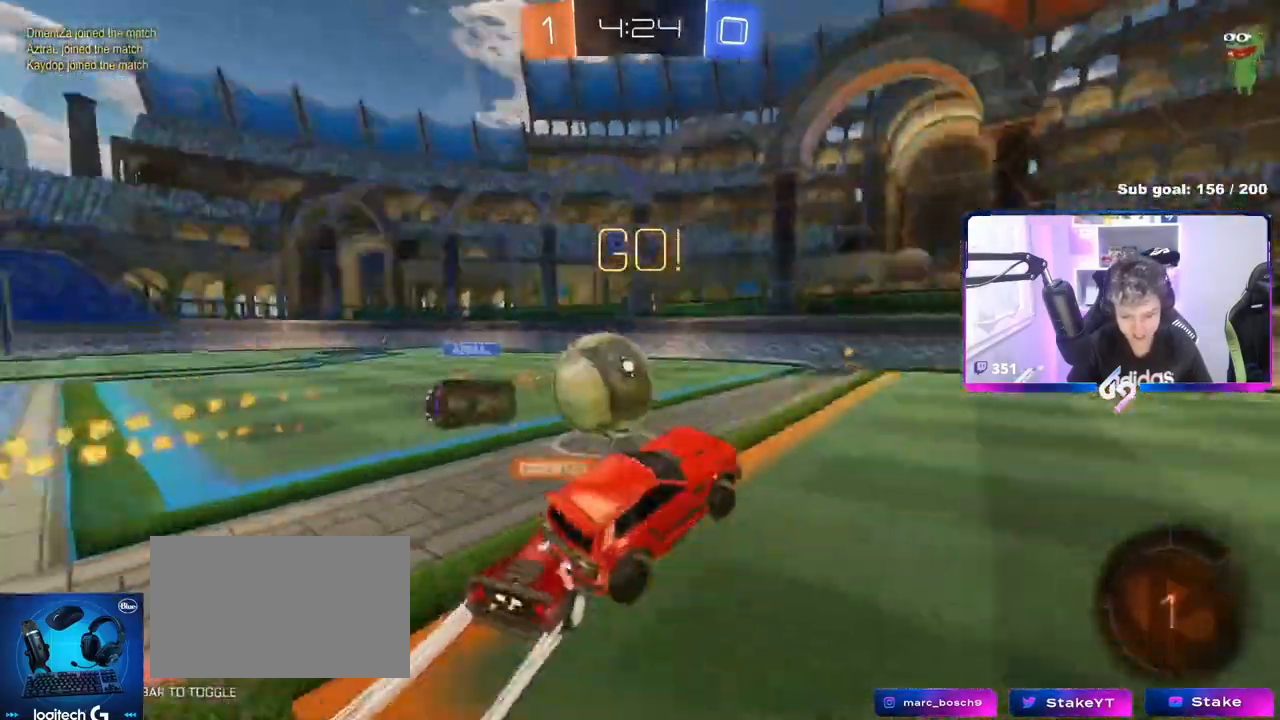
{"keys": ["d", "w"], "mouse": [], "mouse_move": "up-left", "events": [[83, "w", "down"], [133, "space", "up"]]}
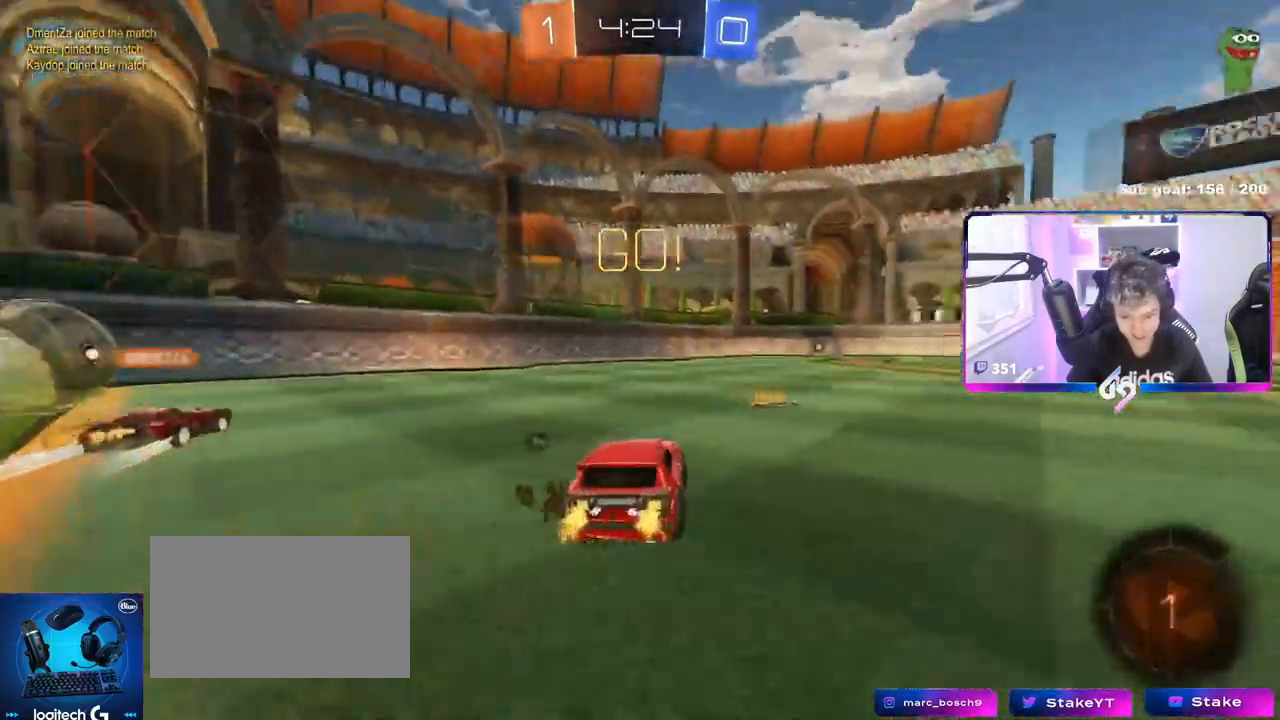
{"keys": ["d", "shift"], "mouse": ["left"], "events": [[17, "d", "up"], [84, "mouse_left", "down"], [184, "d", "down"], [251, "d", "up"], [251, "w", "up"], [267, "a", "down"], [267, "shift", "down"], [284, "mouse_right", "down"], [367, "mouse_right", "up"], [468, "a", "up"], [468, "d", "down"]]}
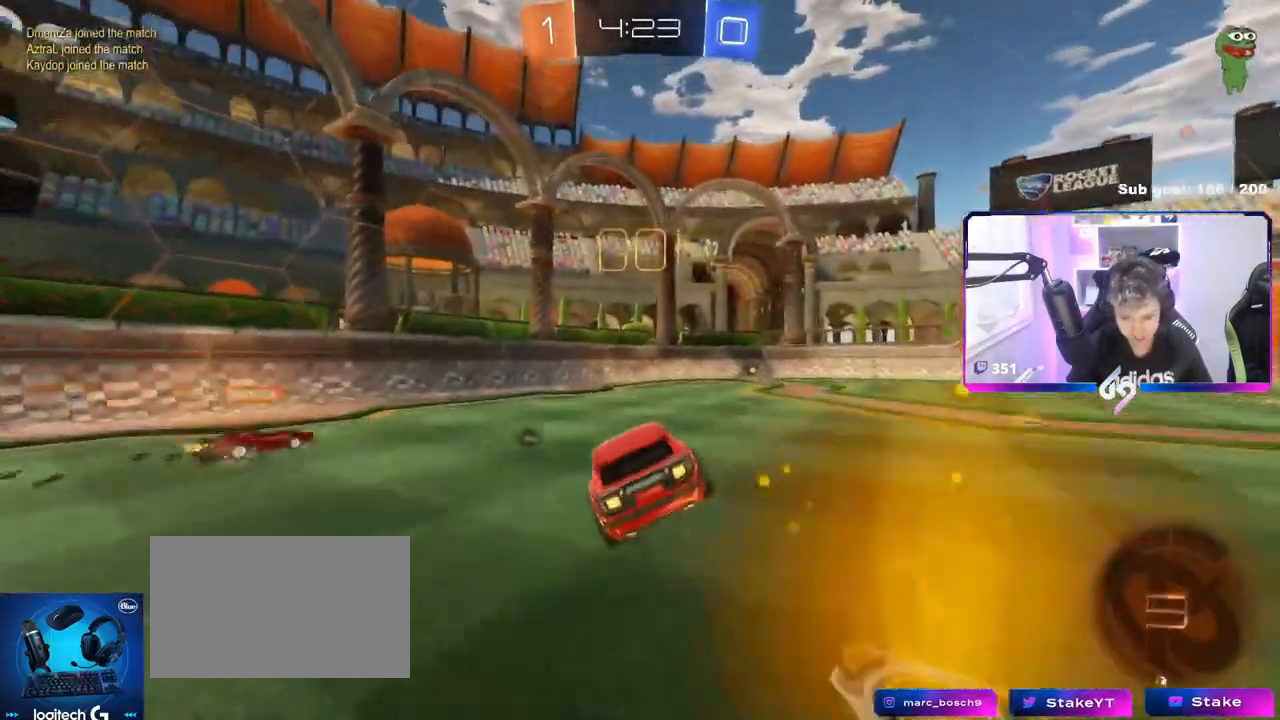
{"keys": [], "mouse": [], "mouse_move": "still", "events": [[50, "w", "down"], [100, "mouse_left", "up"], [100, "w", "up"], [150, "shift", "up"], [167, "d", "up"], [300, "d", "down"], [400, "d", "up"]]}
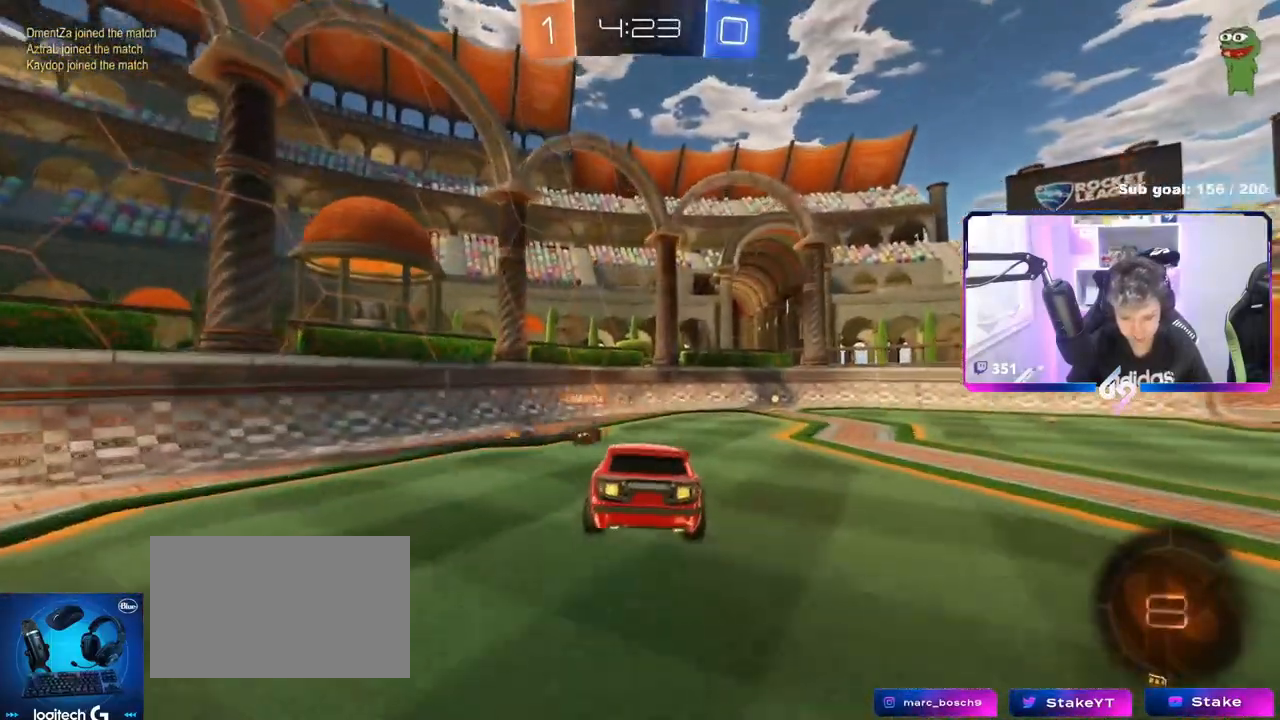
{"keys": ["d", "w"], "mouse": [], "mouse_move": "still", "events": [[34, "d", "down"], [217, "a", "down"], [217, "d", "up"], [217, "s", "down"], [217, "shift", "down"], [251, "s", "up"], [351, "a", "up"], [351, "shift", "up"], [401, "d", "down"], [501, "w", "down"]]}
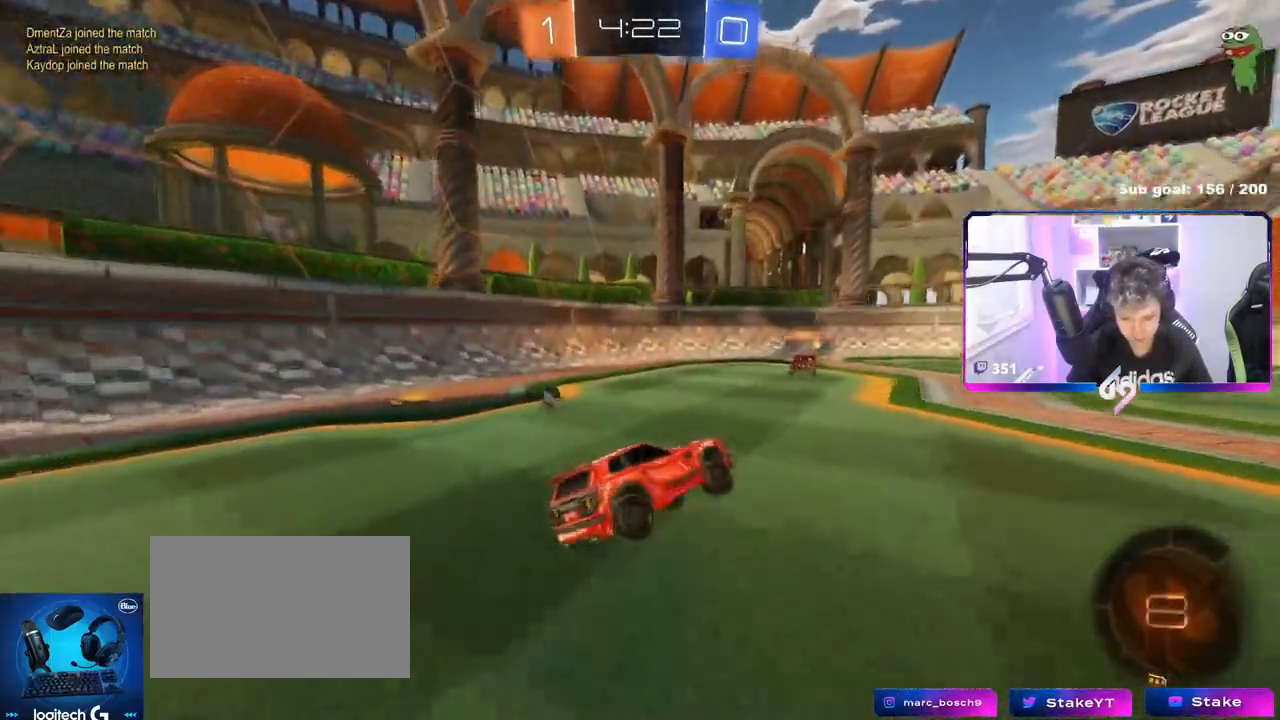
{"keys": ["w"], "mouse": [], "mouse_move": "still", "events": [[50, "mouse_right", "down"], [183, "mouse_right", "up"], [367, "d", "up"]]}
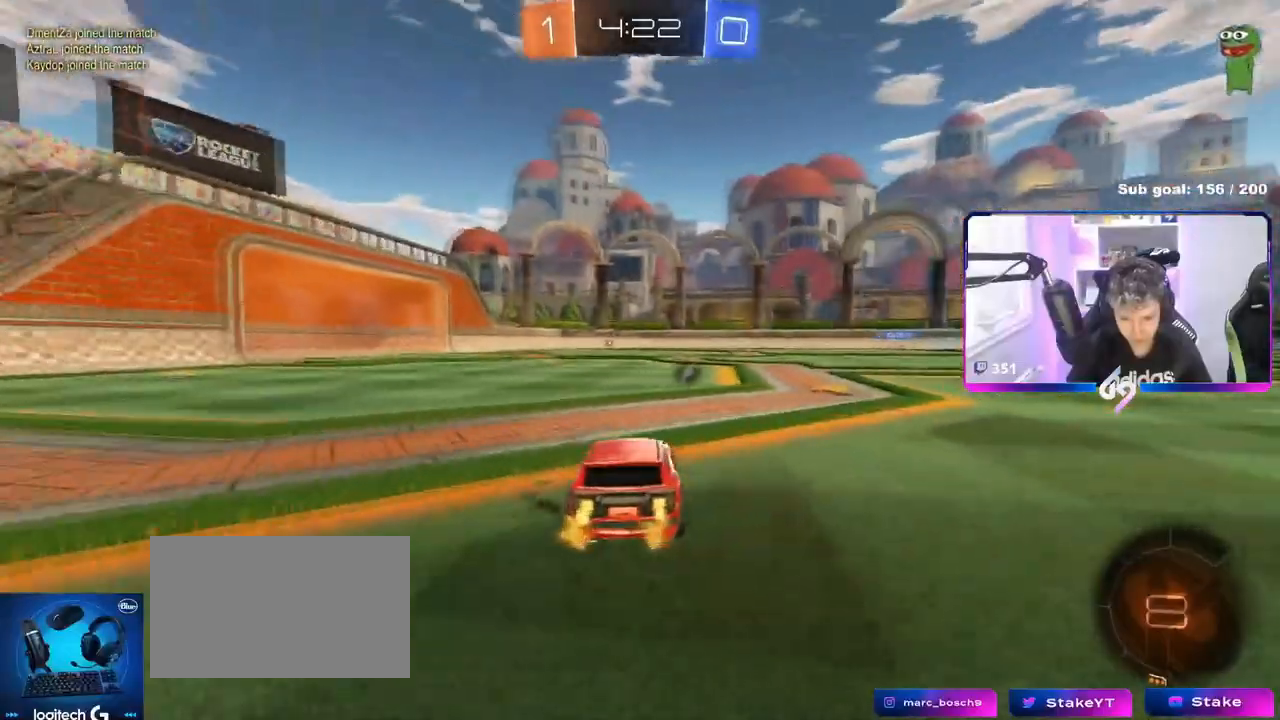
{"keys": ["a", "shift", "w"], "mouse": [], "mouse_move": "still", "events": [[151, "a", "down"], [251, "a", "up"], [351, "d", "down"], [401, "mouse_right", "down"], [434, "a", "down"], [434, "d", "up"], [434, "shift", "down"], [468, "mouse_right", "up"]]}
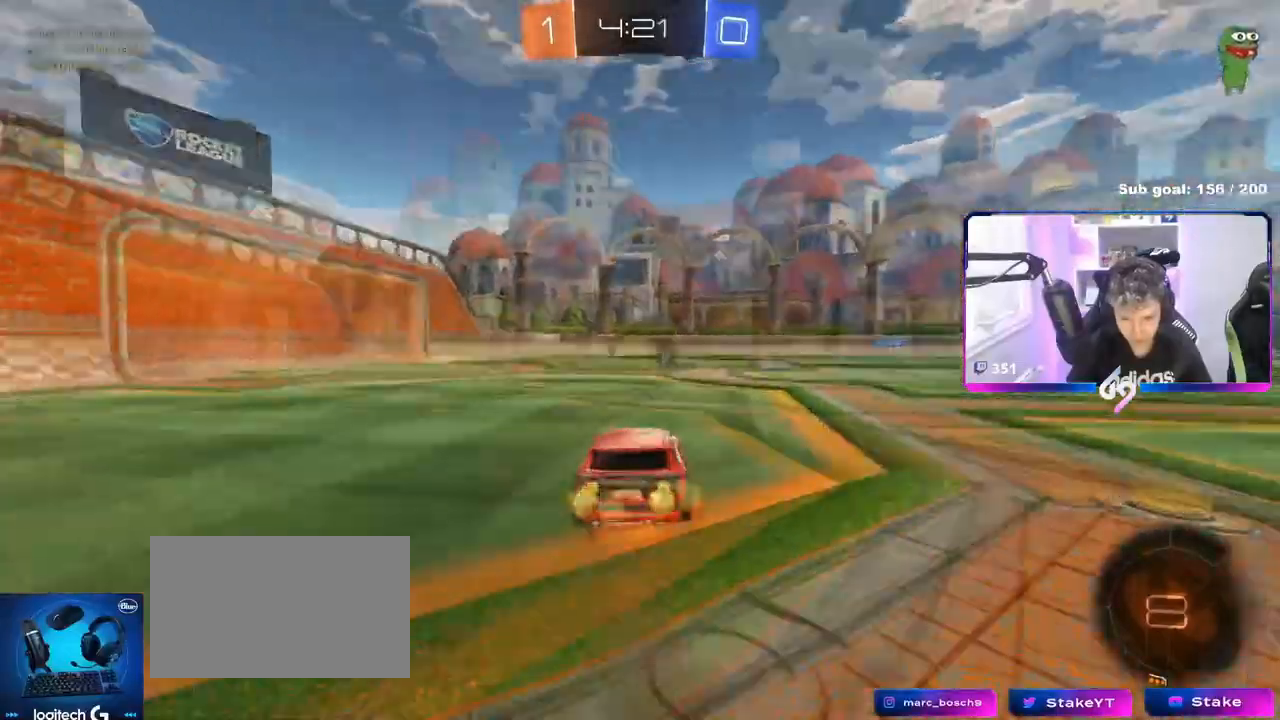
{"keys": ["a", "shift"], "mouse": [], "mouse_move": "still", "events": [[17, "mouse_right", "down"], [17, "s", "down"], [17, "space", "down"], [17, "w", "up"], [167, "mouse_right", "up"], [183, "space", "up"], [500, "s", "up"]]}
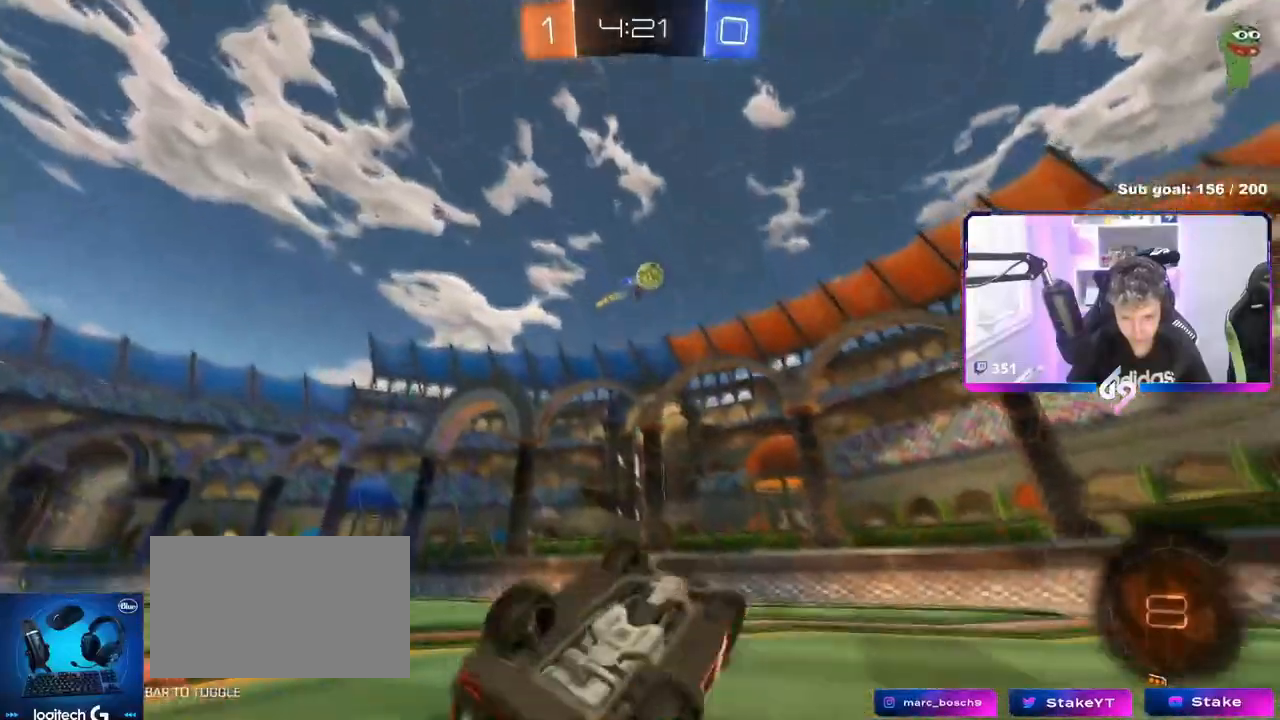
{"keys": [], "mouse": [], "mouse_move": "still", "events": [[267, "shift", "up"], [367, "a", "up"]]}
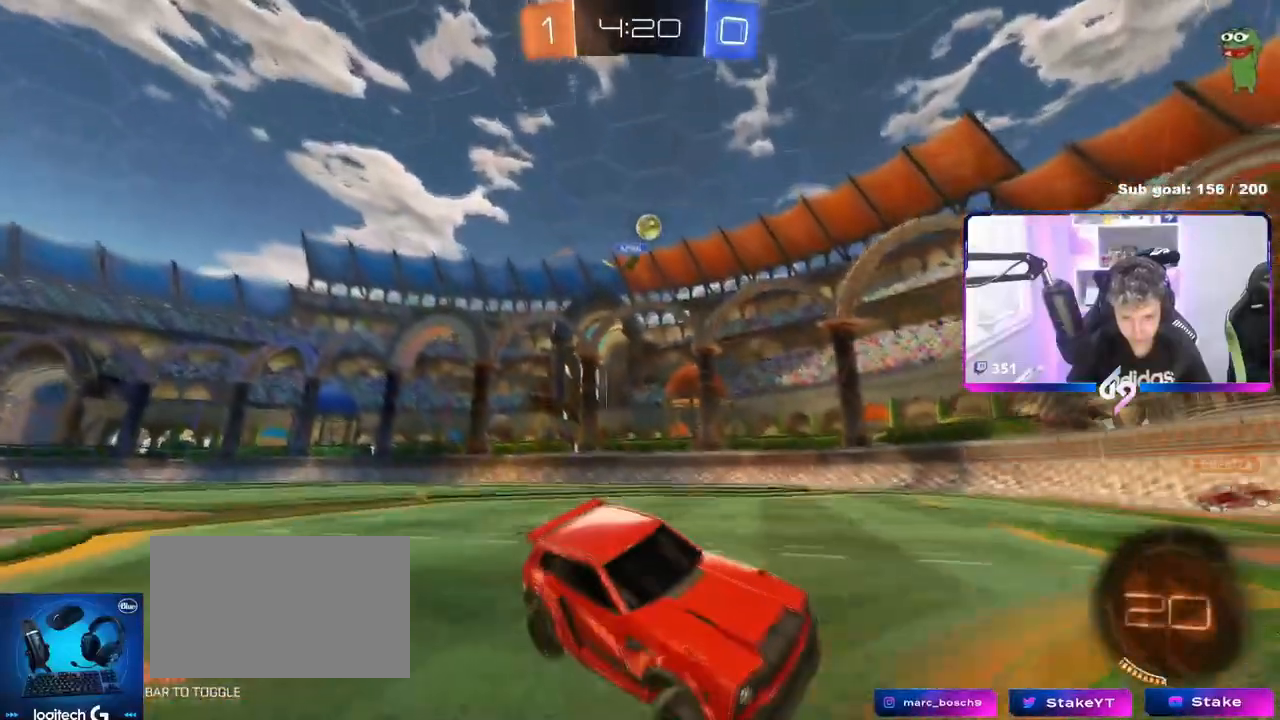
{"keys": ["d", "w"], "mouse": [], "mouse_move": "still", "events": [[17, "d", "down"], [17, "w", "down"], [67, "d", "up"], [284, "d", "down"]]}
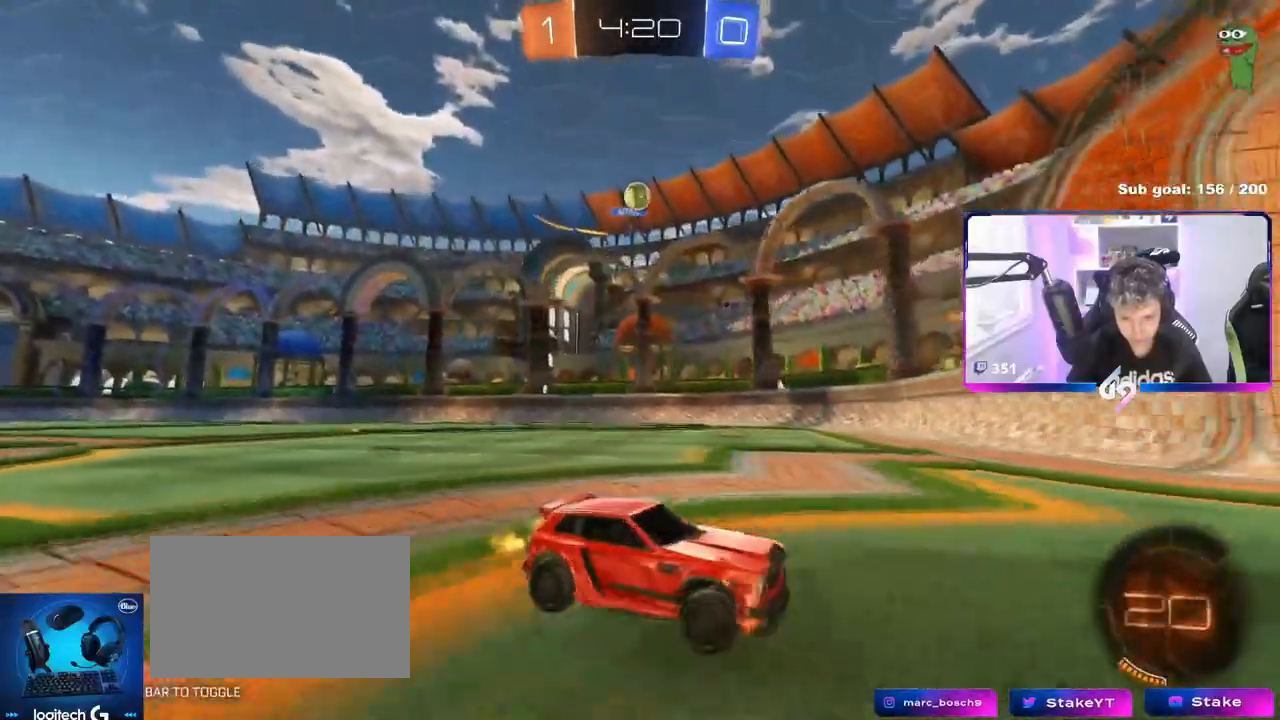
{"keys": ["a", "w"], "mouse": [], "mouse_move": "still", "events": [[84, "d", "up"], [167, "a", "down"], [267, "shift", "down"], [484, "shift", "up"]]}
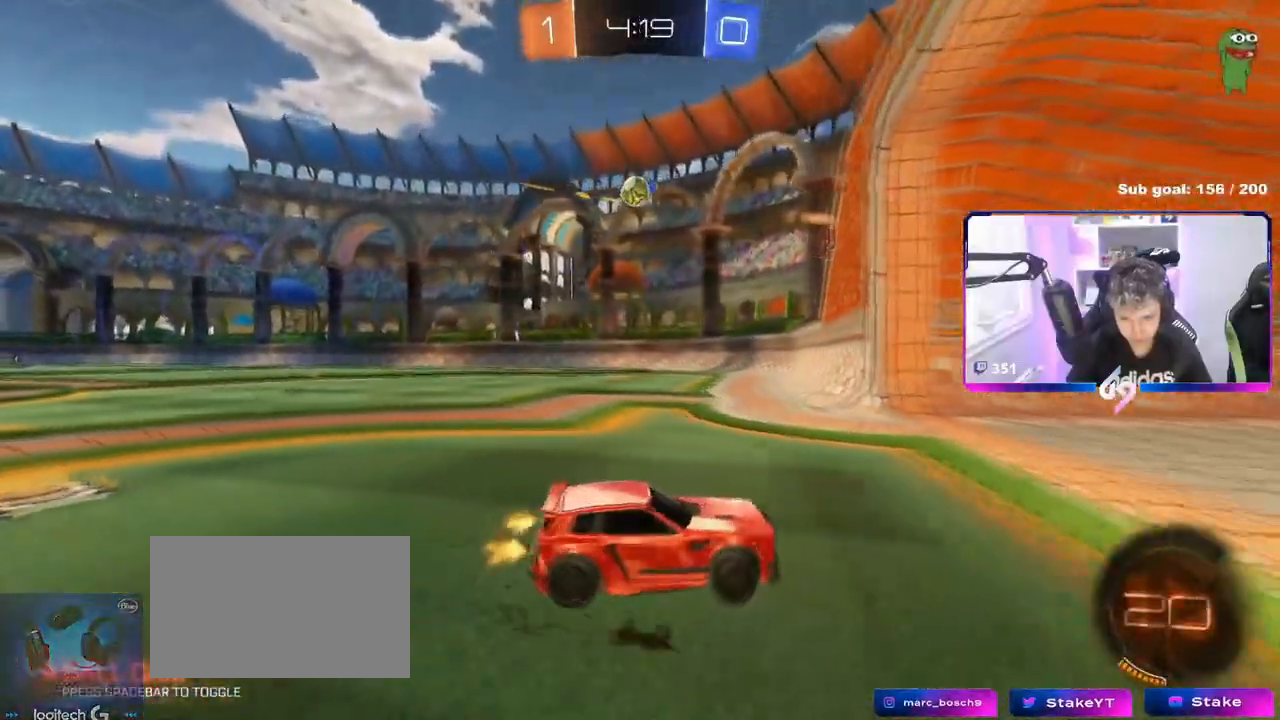
{"keys": ["a"], "mouse": [], "mouse_move": "still", "events": [[334, "w", "up"]]}
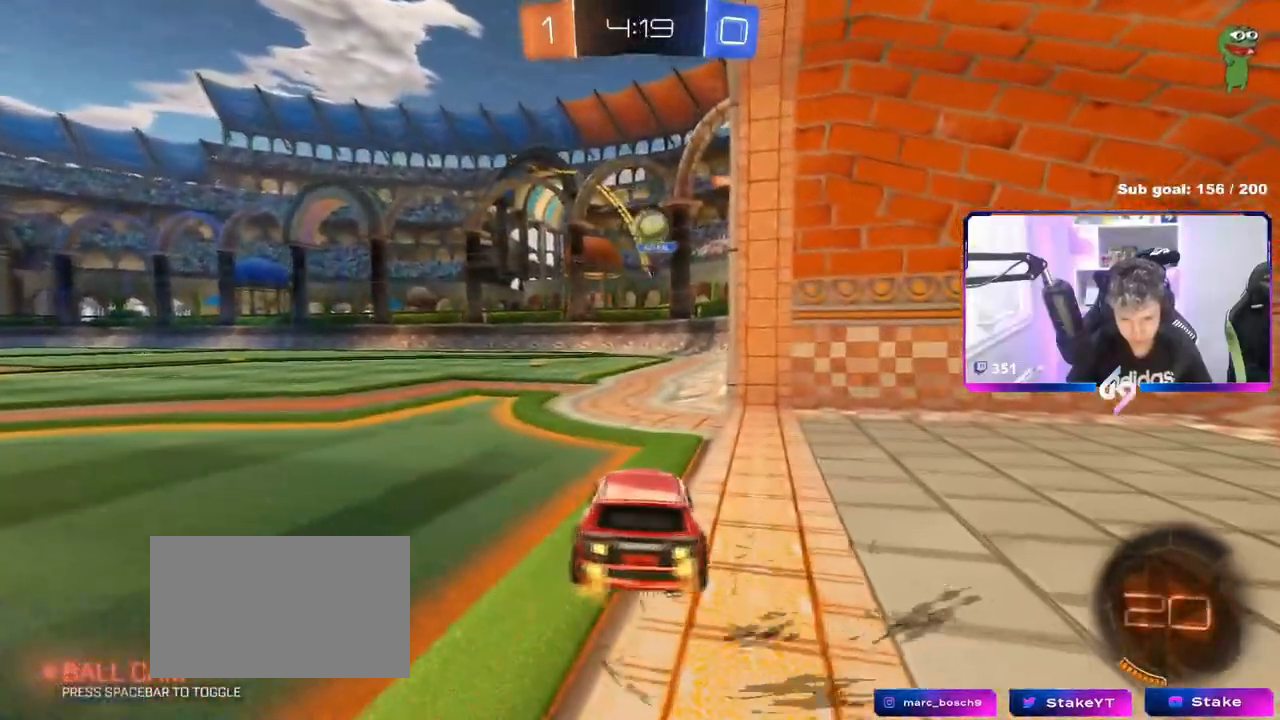
{"keys": ["w"], "mouse": [], "mouse_move": "still", "events": [[101, "a", "up"], [151, "d", "down"], [201, "w", "down"], [251, "d", "up"]]}
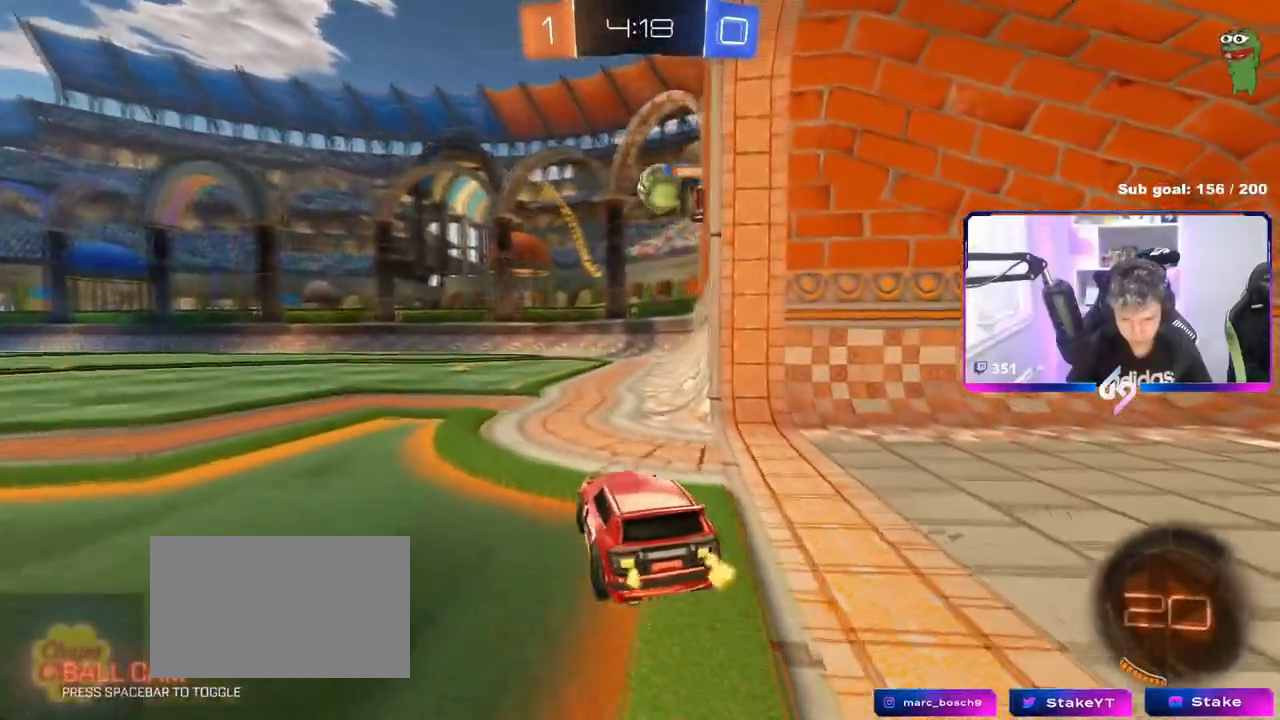
{"keys": ["w"], "mouse": [], "mouse_move": "still", "events": [[33, "d", "down"], [117, "d", "up"], [350, "a", "down"], [500, "a", "up"]]}
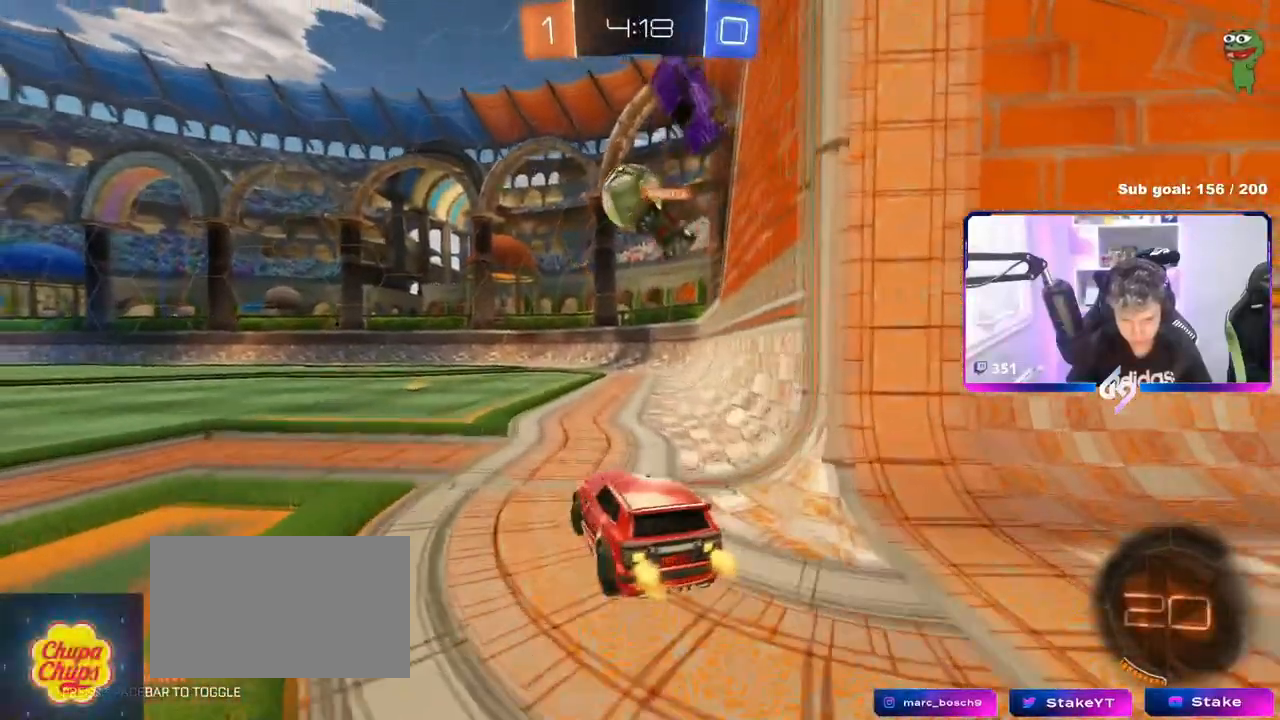
{"keys": ["a", "s"], "mouse": [], "mouse_move": "still", "events": [[134, "d", "down"], [184, "d", "up"], [217, "mouse_left", "down"], [284, "a", "down"], [284, "mouse_left", "up"], [334, "w", "up"], [384, "s", "down"]]}
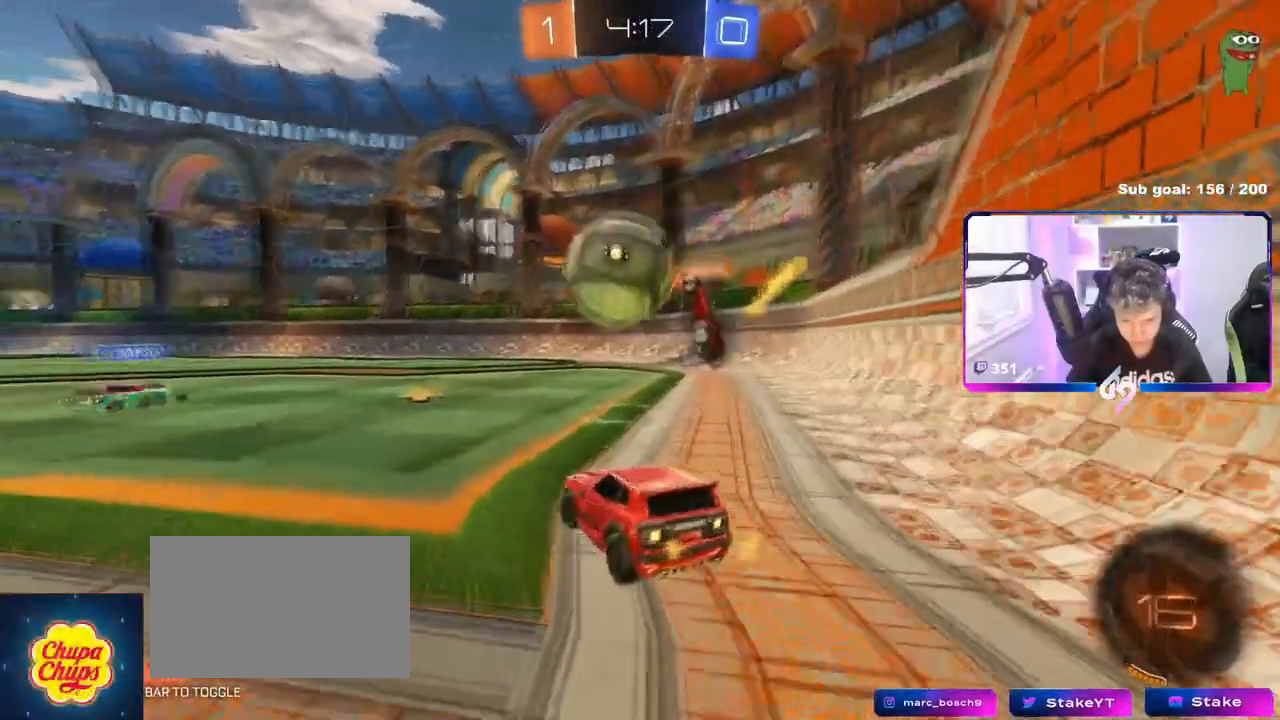
{"keys": ["w"], "mouse": [], "mouse_move": "still", "events": [[150, "s", "up"], [200, "a", "up"], [250, "a", "down"], [300, "w", "down"], [384, "a", "up"]]}
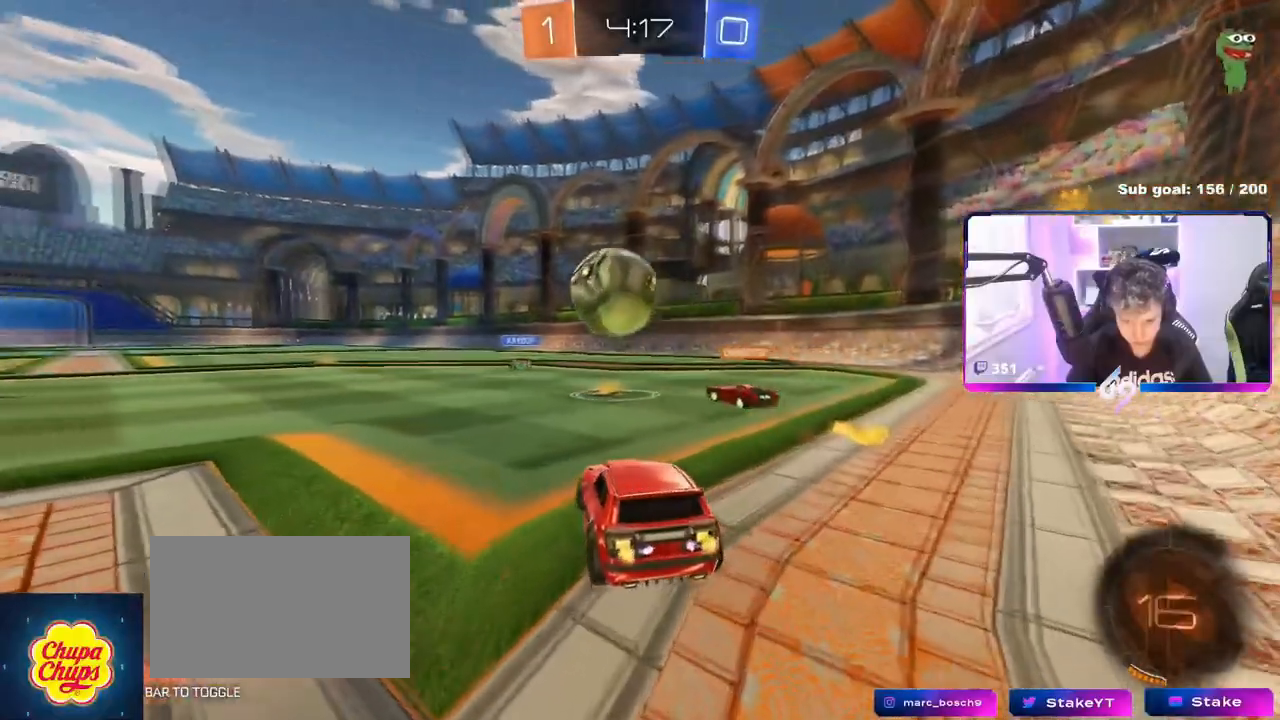
{"keys": ["w"], "mouse": [], "mouse_move": "still", "events": [[167, "d", "down"], [301, "d", "up"]]}
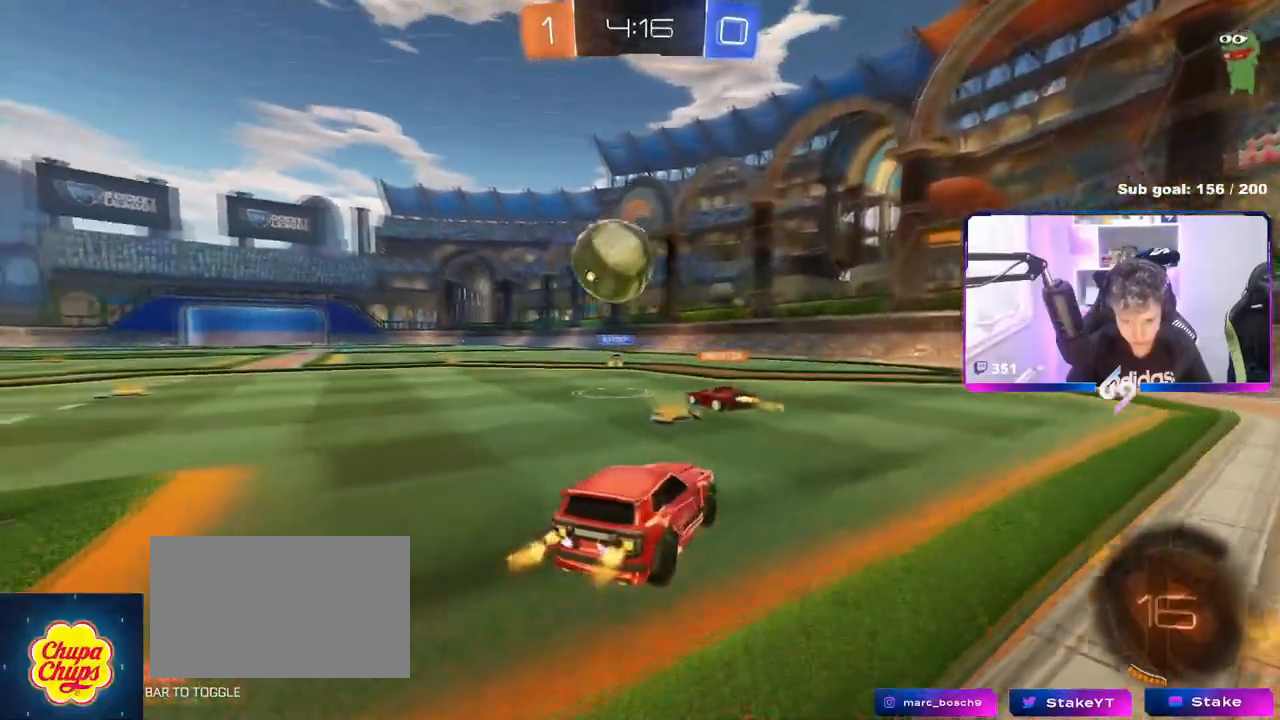
{"keys": ["a", "w"], "mouse": [], "mouse_move": "still", "events": [[33, "a", "down"], [317, "a", "up"], [467, "a", "down"]]}
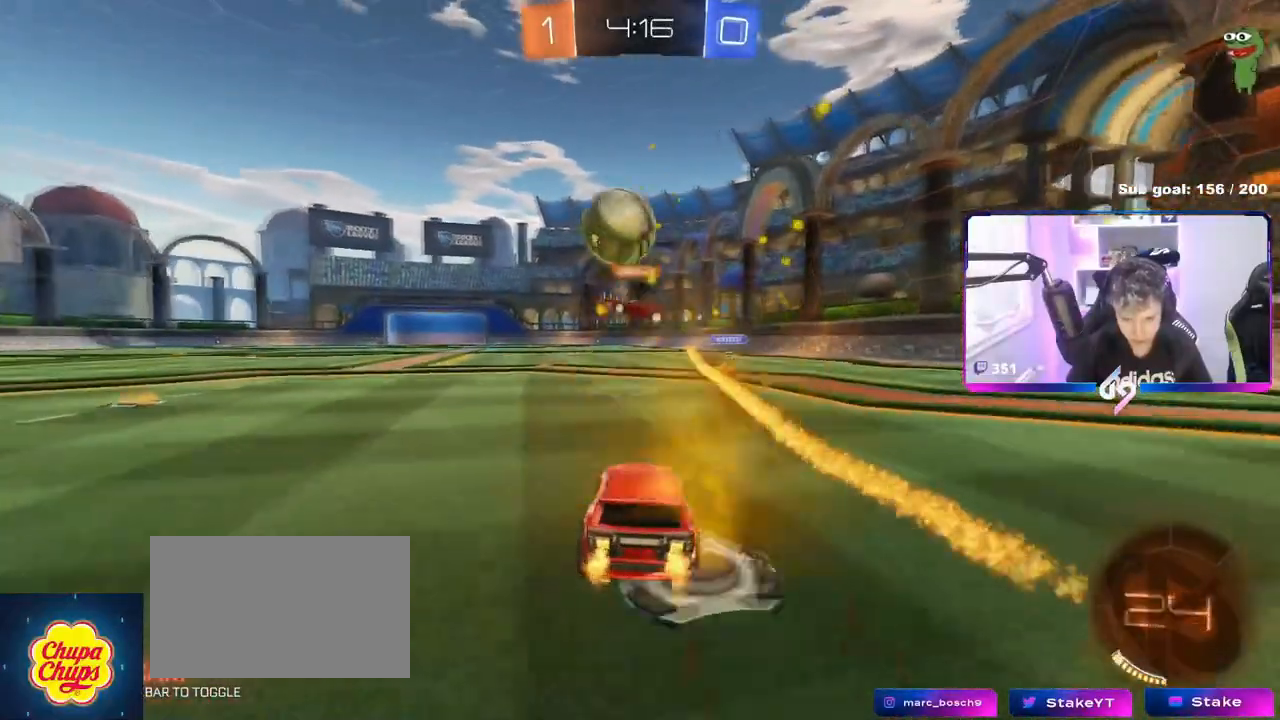
{"keys": ["d", "w"], "mouse": [], "mouse_move": "still", "events": [[351, "a", "up"], [351, "d", "down"]]}
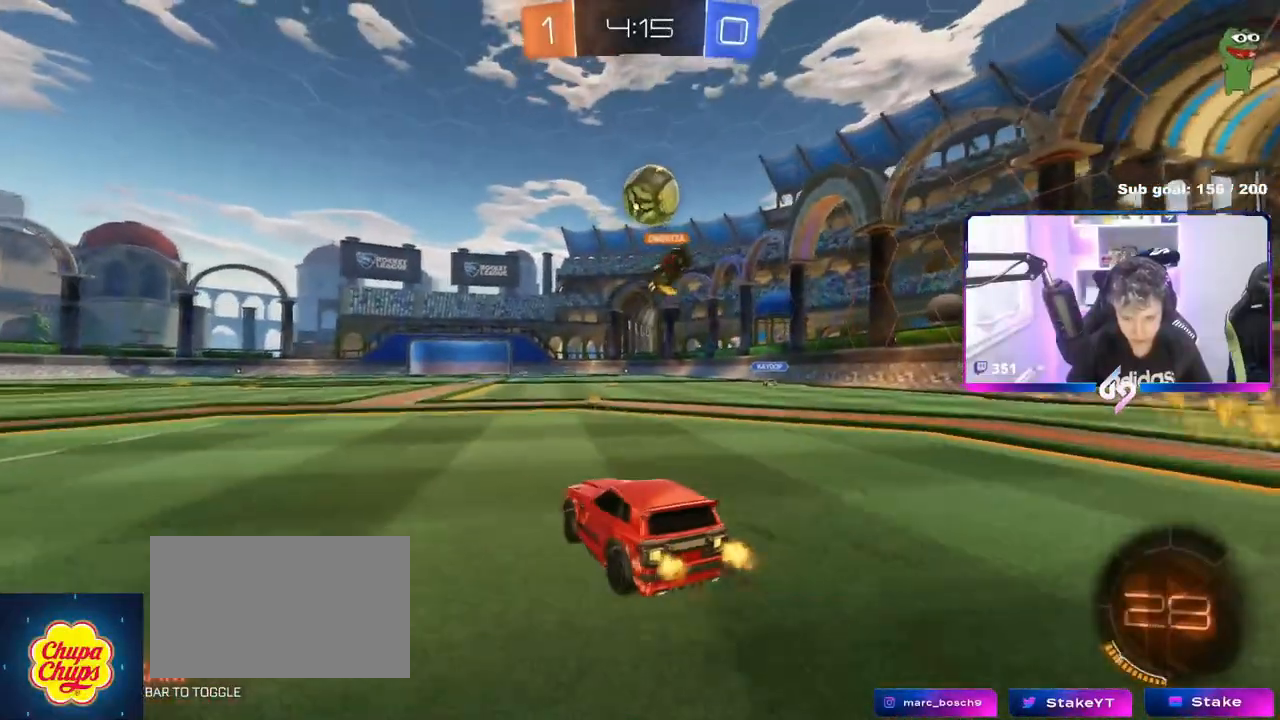
{"keys": ["w"], "mouse": [], "mouse_move": "still", "events": [[167, "d", "up"], [217, "mouse_right", "down"], [267, "mouse_right", "up"], [350, "mouse_right", "down"], [500, "mouse_right", "up"]]}
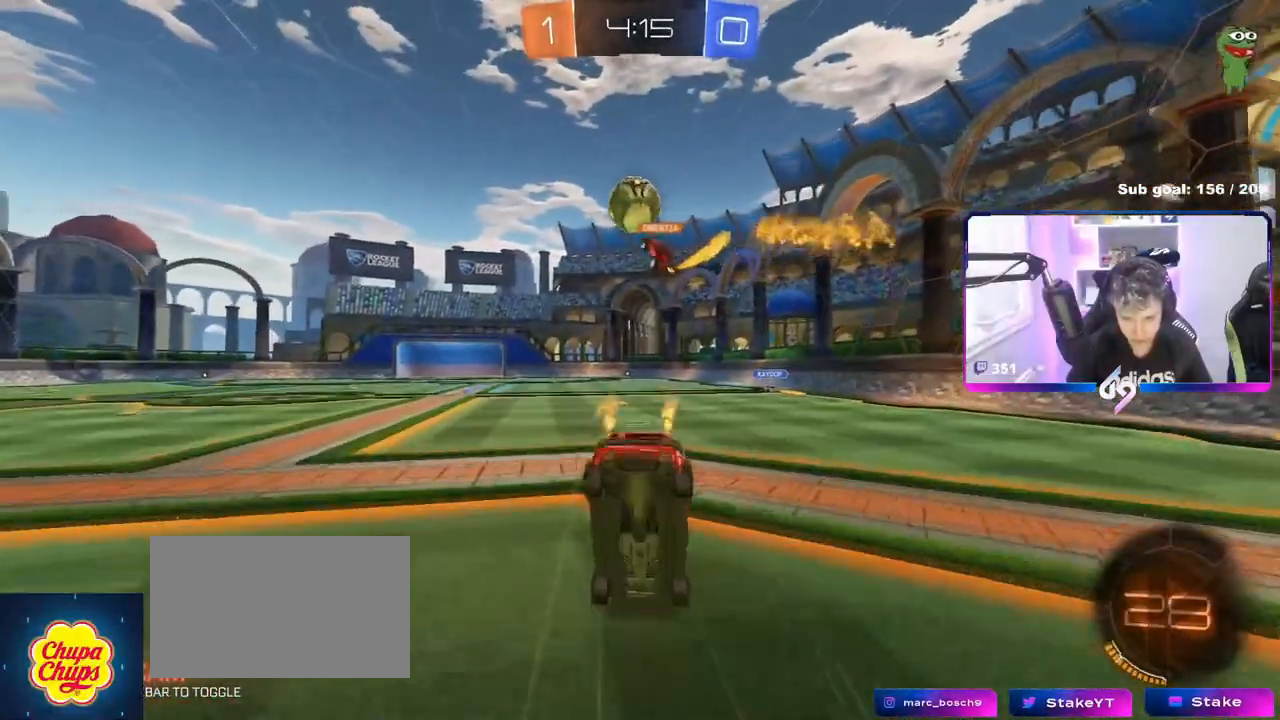
{"keys": [], "mouse": [], "mouse_move": "still", "events": [[317, "w", "up"]]}
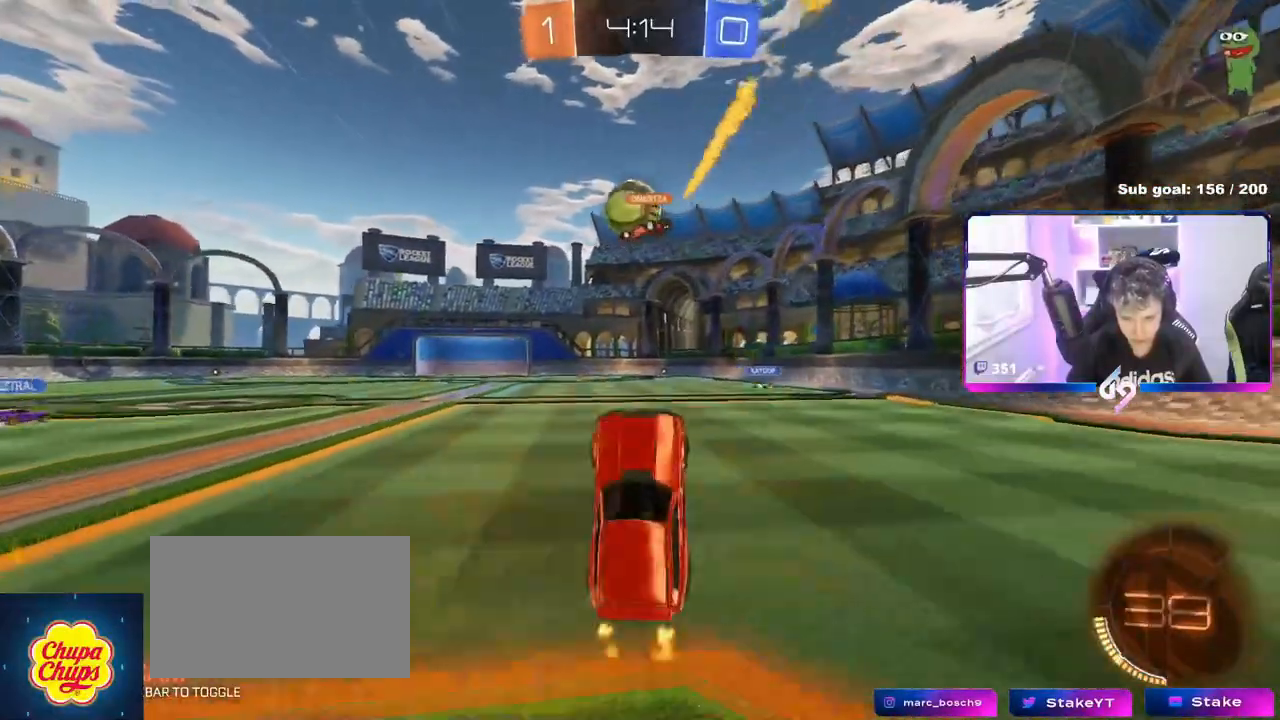
{"keys": [], "mouse": [], "mouse_move": "still", "events": []}